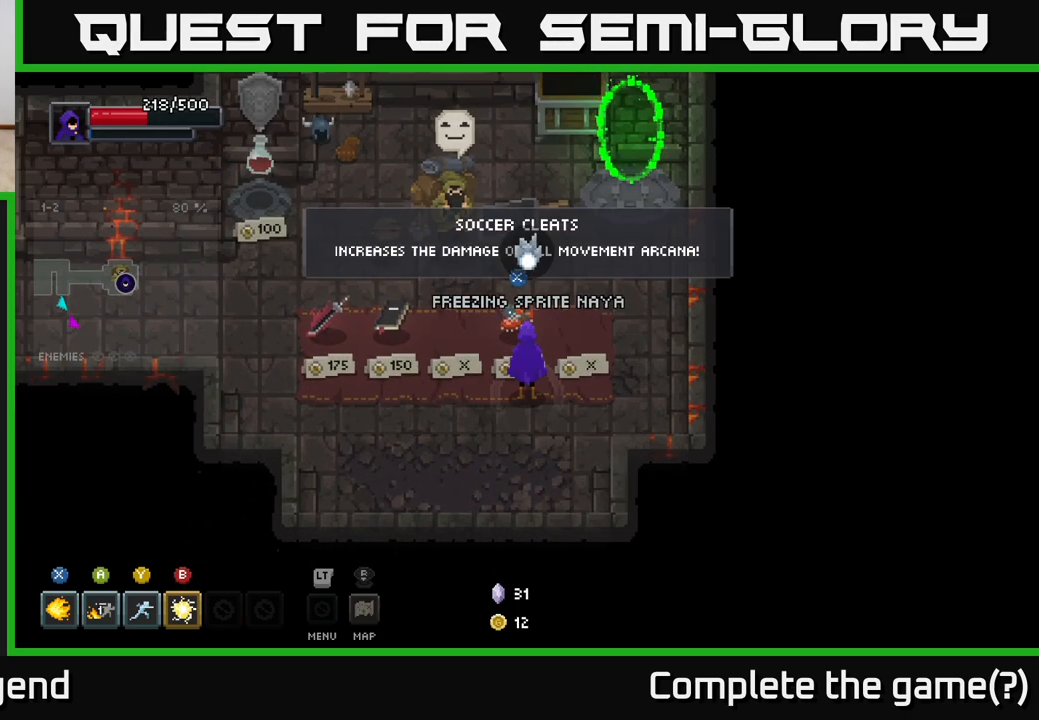
Gameplay with a controller (Xbox layout); each line is a JSON object with the inputs held at the frame after it. "events" lists button and stick changes between this image and that frame as [ms after this image, input, new state], when the widget could be followed in between.
{"buttons": [], "left_stick": "center", "right_stick": "center", "events": []}
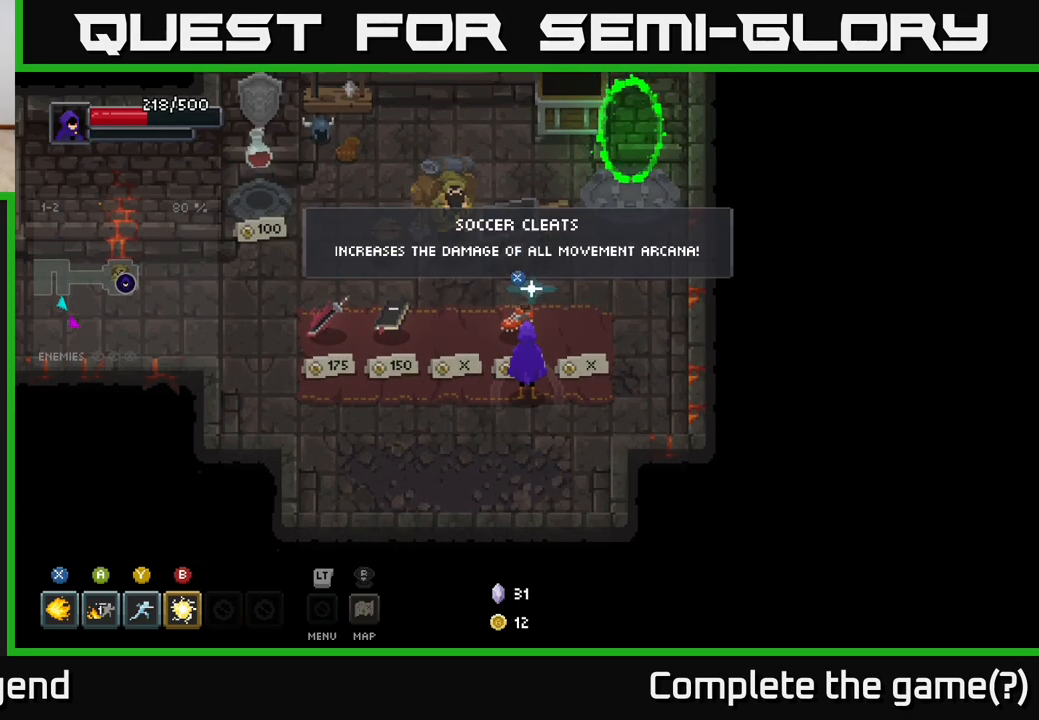
{"buttons": [], "left_stick": "center", "right_stick": "center", "events": []}
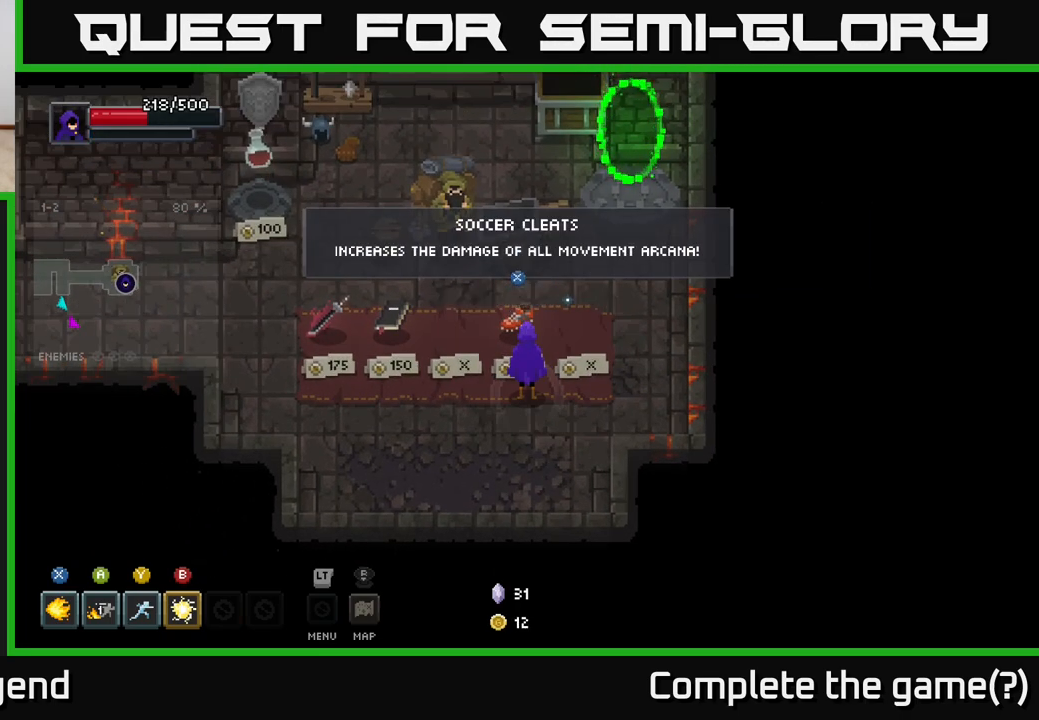
{"buttons": [], "left_stick": "left", "right_stick": "center", "events": [[350, "left_stick", "left"]]}
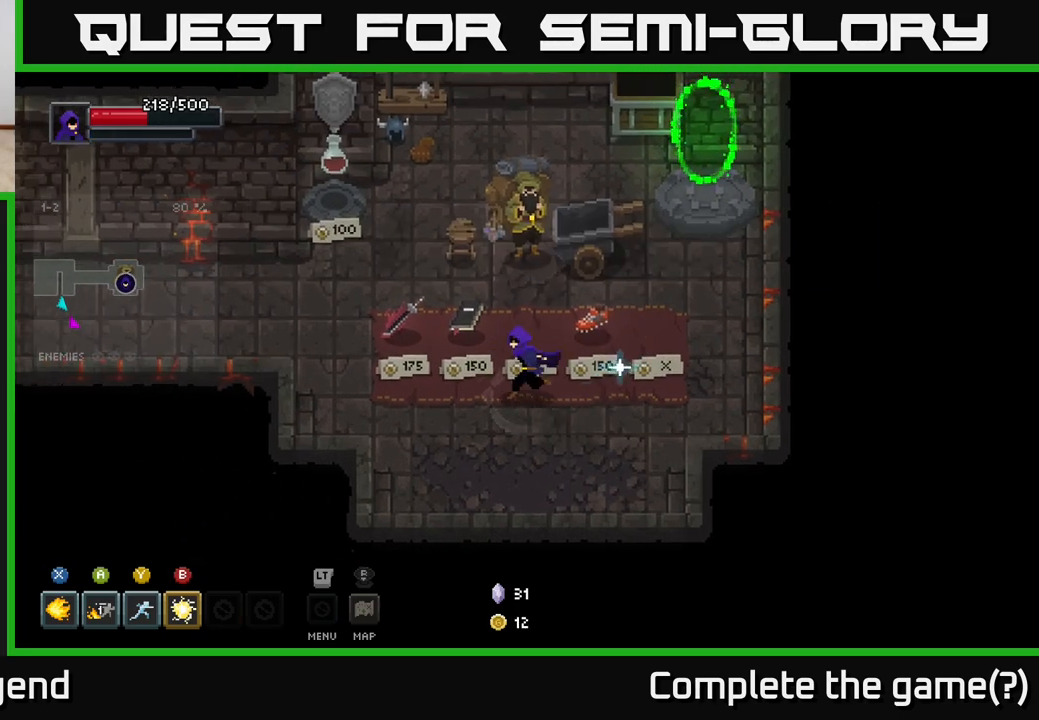
{"buttons": [], "left_stick": "center", "right_stick": "center", "events": [[83, "left_stick", "center"]]}
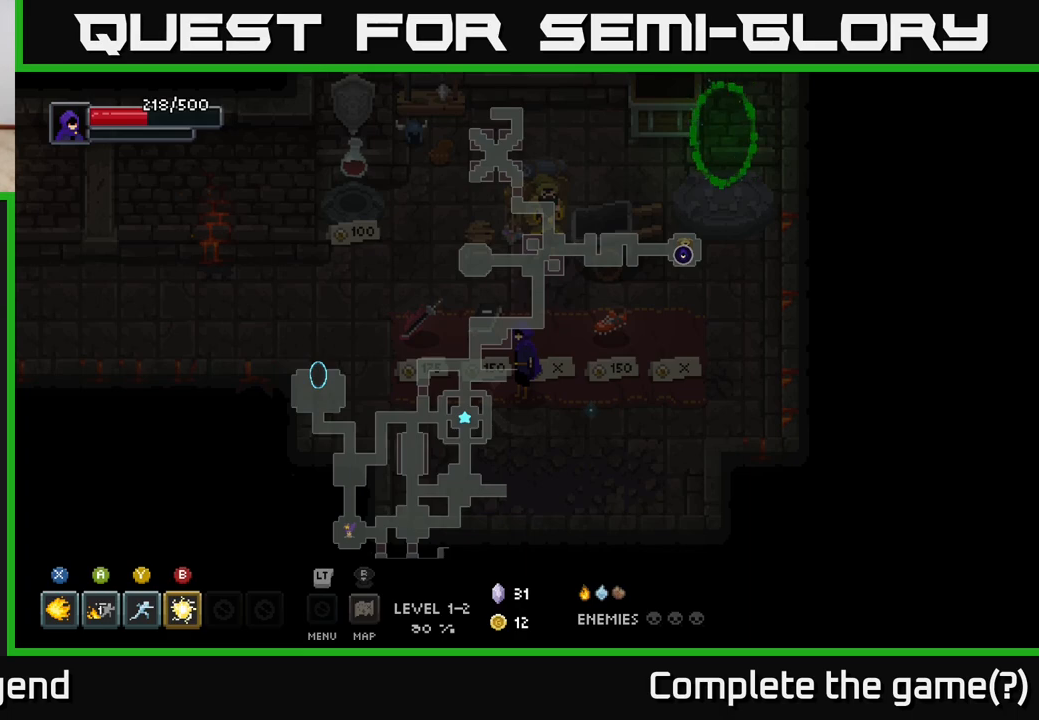
{"buttons": [], "left_stick": "center", "right_stick": "center", "events": []}
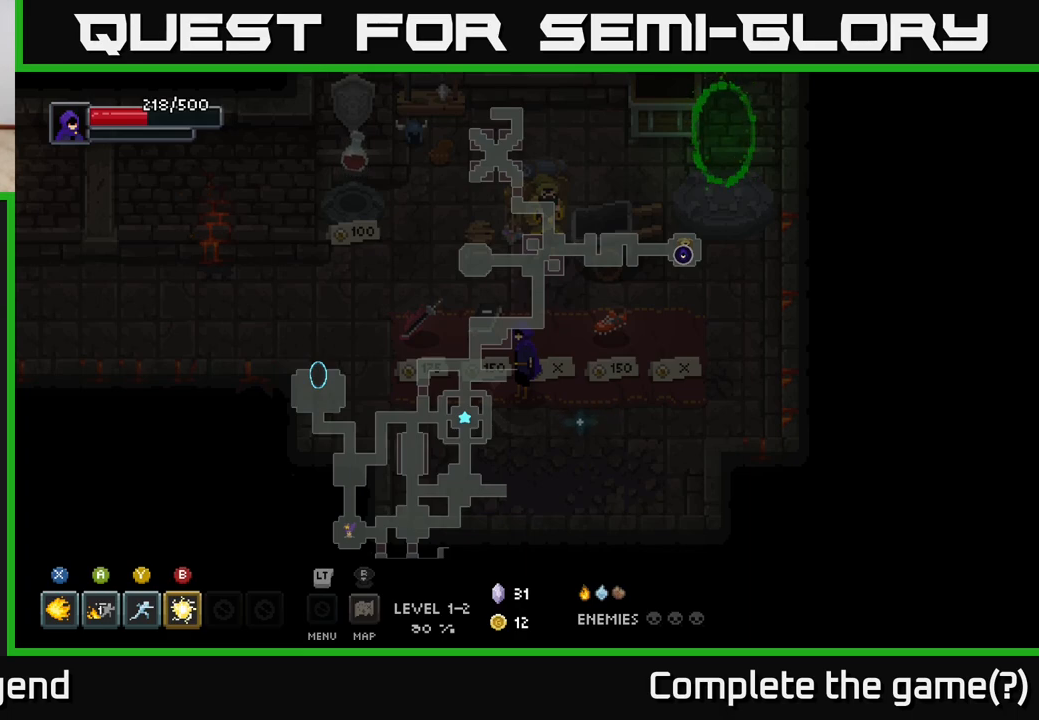
{"buttons": [], "left_stick": "up-right", "right_stick": "center", "events": [[200, "left_stick", "right"], [400, "left_stick", "up-right"]]}
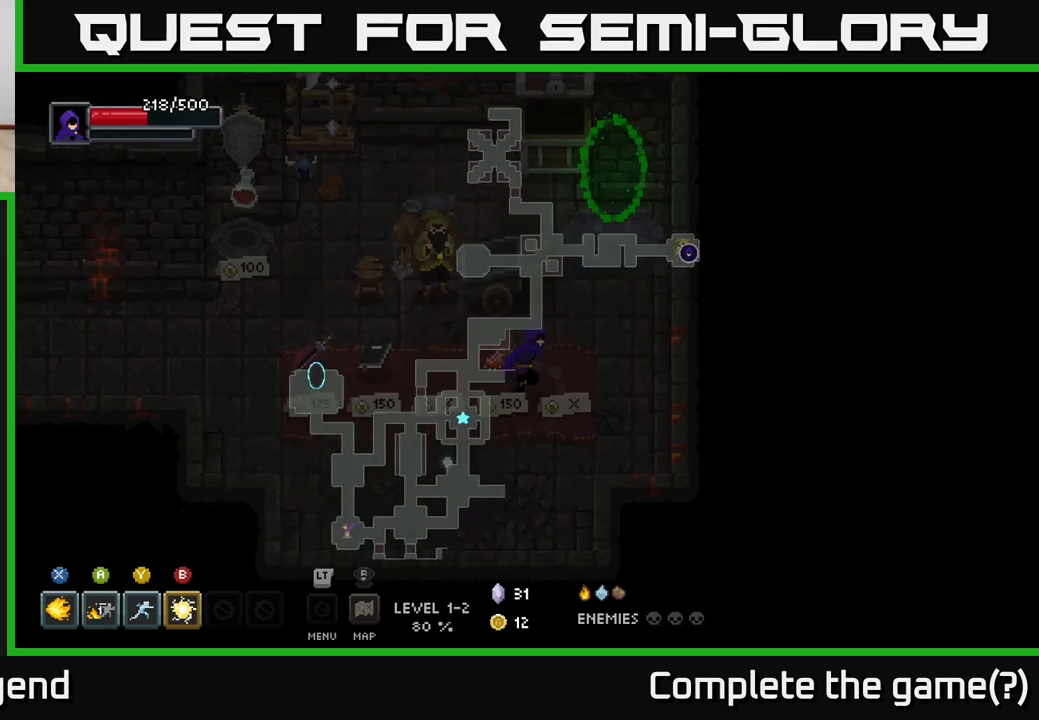
{"buttons": [], "left_stick": "up-right", "right_stick": "center", "events": []}
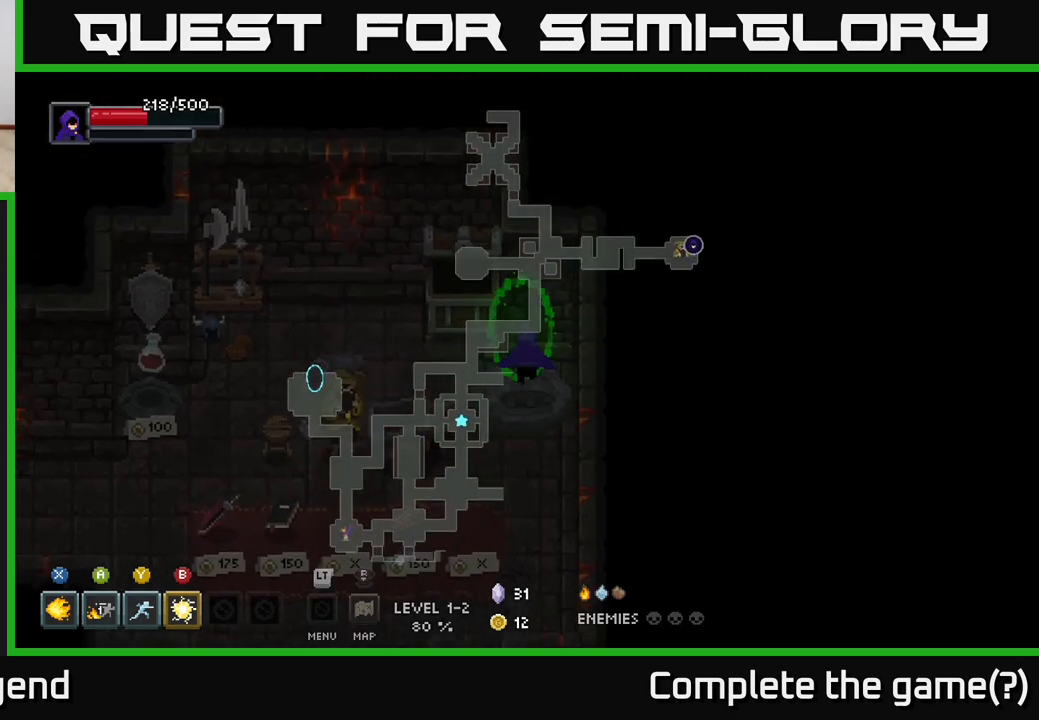
{"buttons": [], "left_stick": "down", "right_stick": "center", "events": [[217, "left_stick", "down"]]}
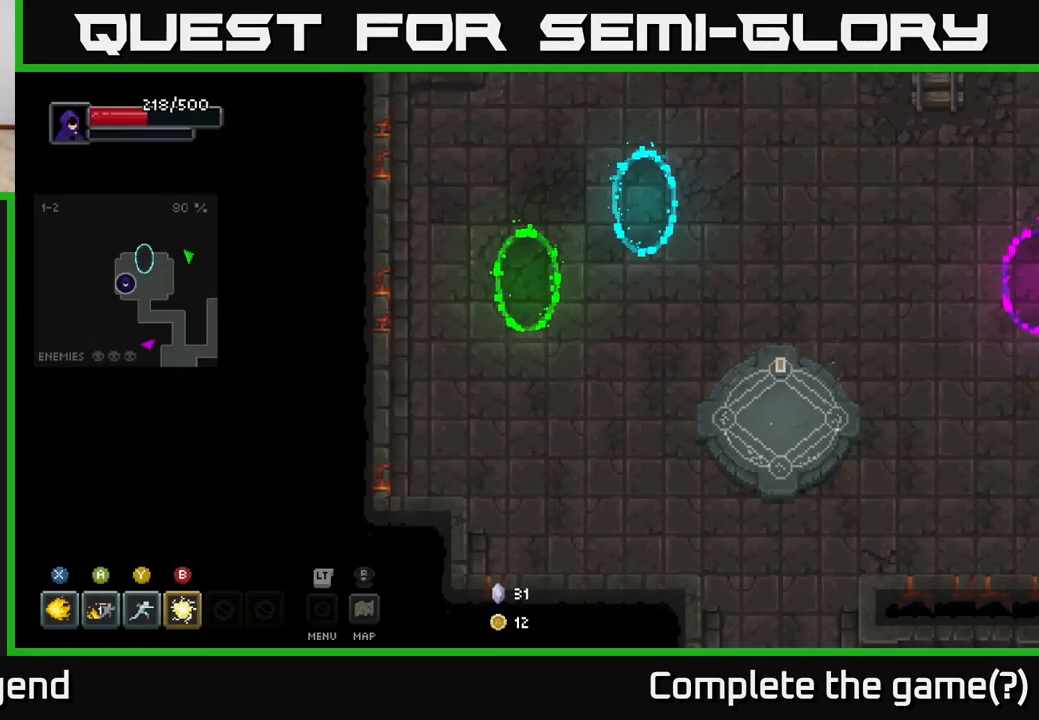
{"buttons": [], "left_stick": "down-right", "right_stick": "center", "events": [[433, "left_stick", "down-right"]]}
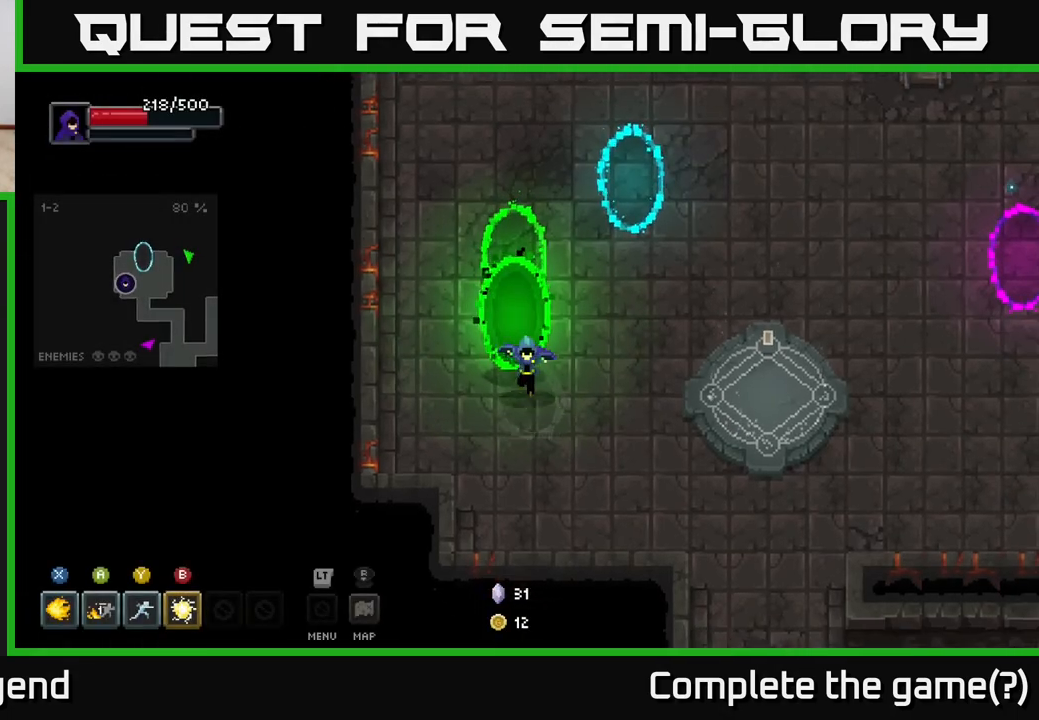
{"buttons": [], "left_stick": "down-right", "right_stick": "center", "events": []}
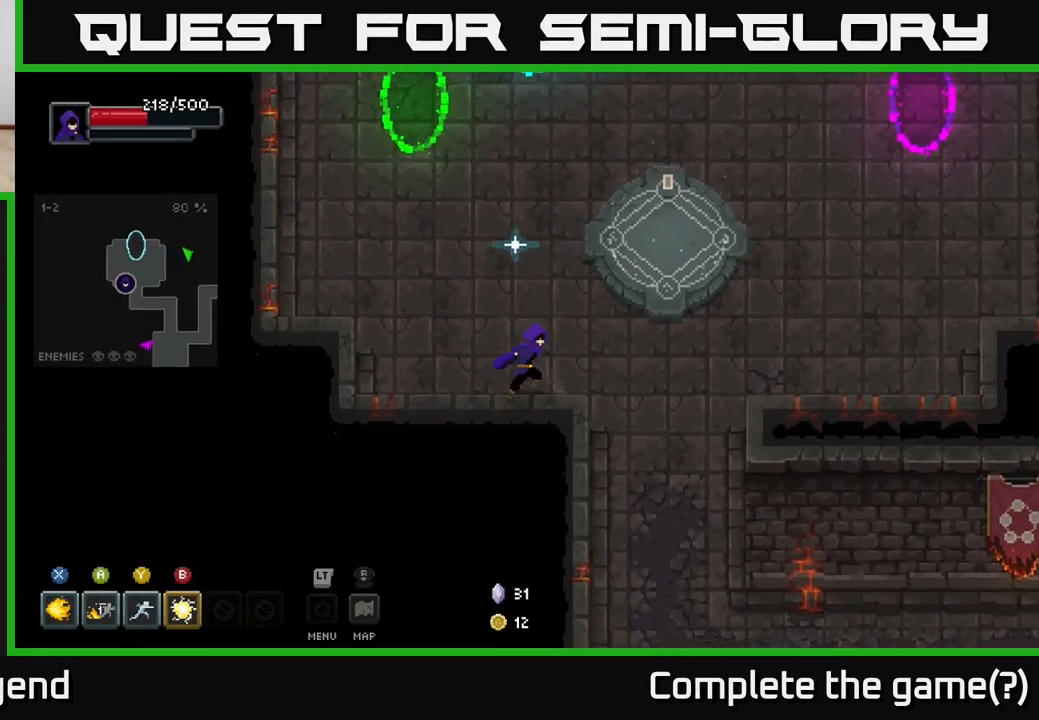
{"buttons": [], "left_stick": "down-right", "right_stick": "center", "events": []}
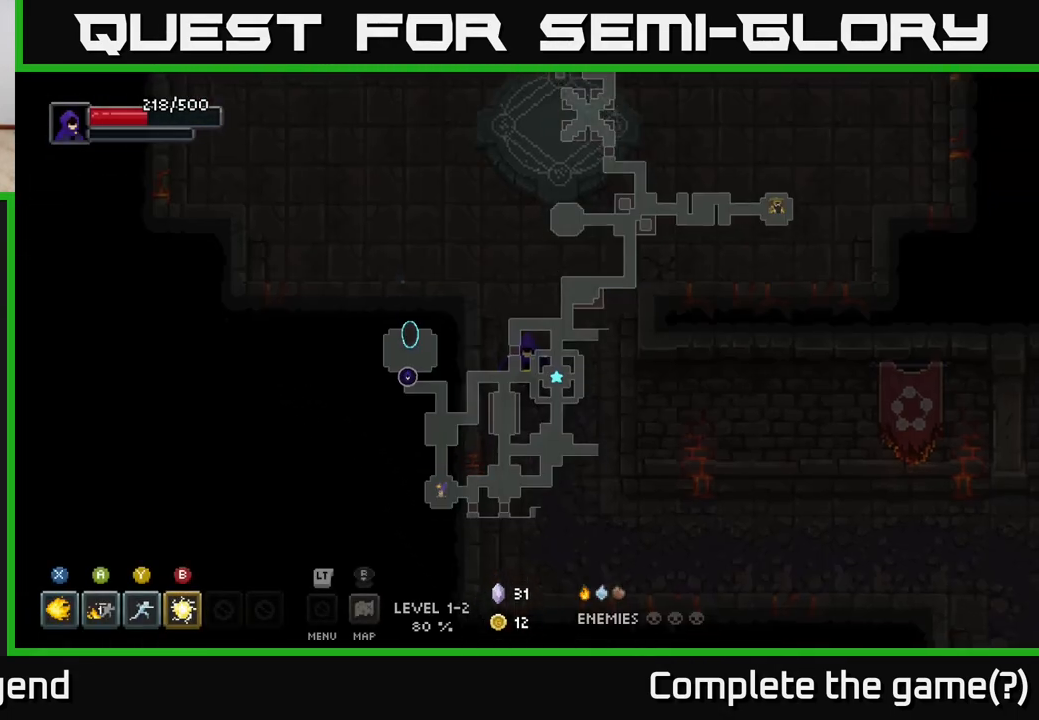
{"buttons": [], "left_stick": "down-right", "right_stick": "center", "events": []}
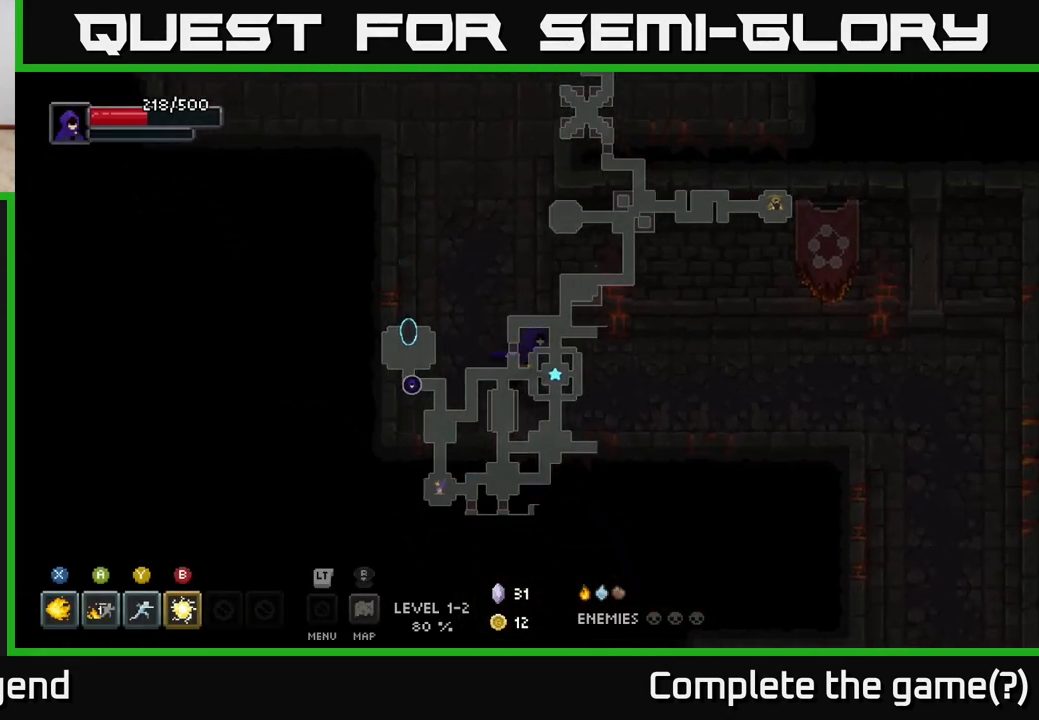
{"buttons": [], "left_stick": "right", "right_stick": "center", "events": [[17, "right_stick", "down-left"], [167, "left_stick", "right"], [167, "right_stick", "center"]]}
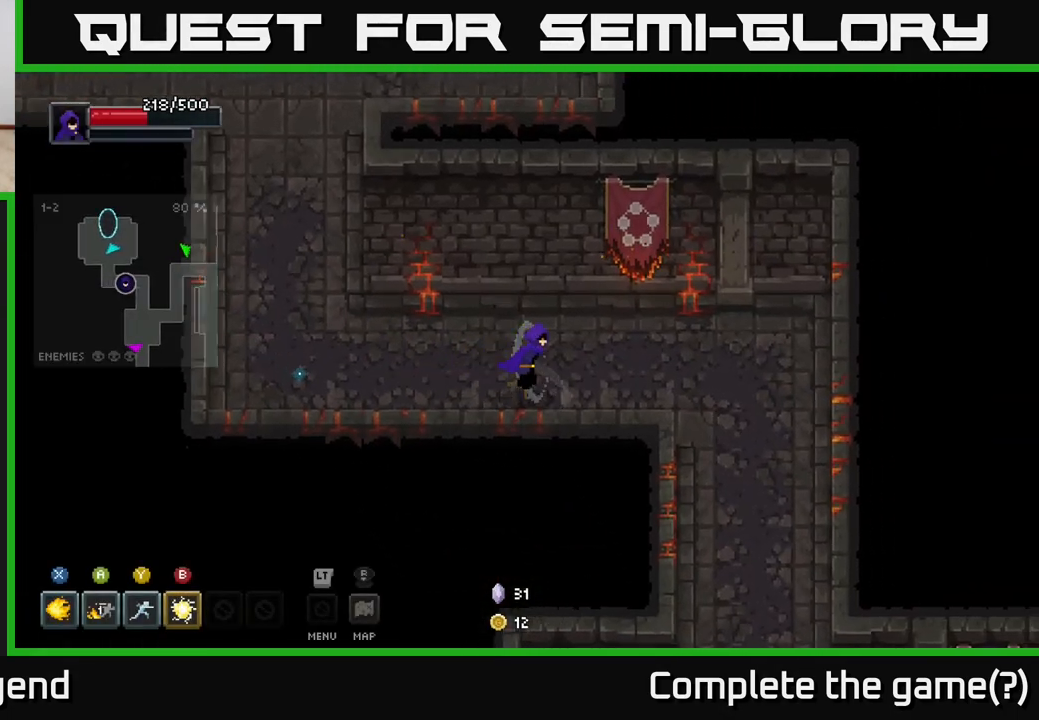
{"buttons": [], "left_stick": "down", "right_stick": "center", "events": [[333, "left_stick", "down-right"], [450, "left_stick", "down"]]}
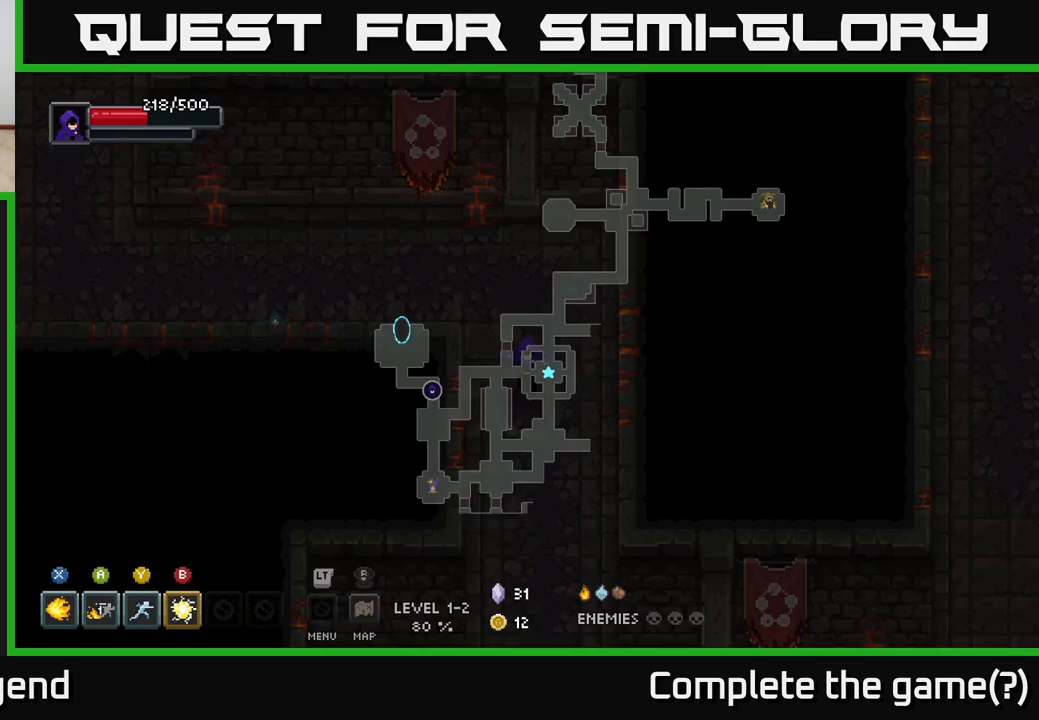
{"buttons": [], "left_stick": "down", "right_stick": "center", "events": []}
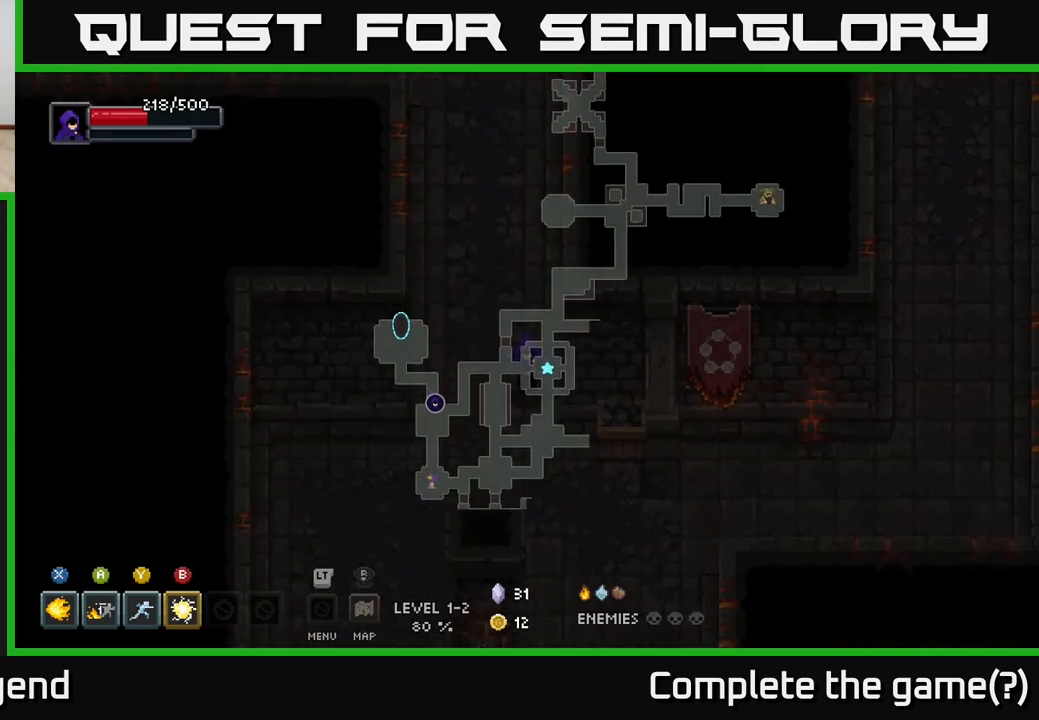
{"buttons": [], "left_stick": "up", "right_stick": "center", "events": [[200, "left_stick", "up-left"], [483, "left_stick", "up"]]}
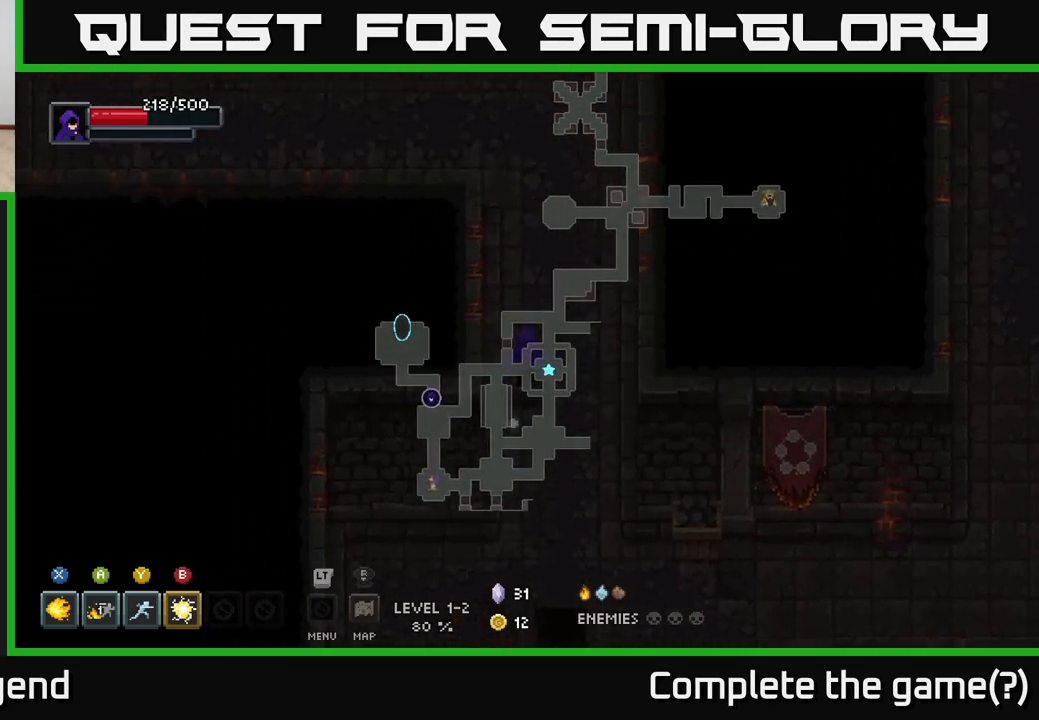
{"buttons": [], "left_stick": "up-left", "right_stick": "center", "events": [[433, "left_stick", "up-left"]]}
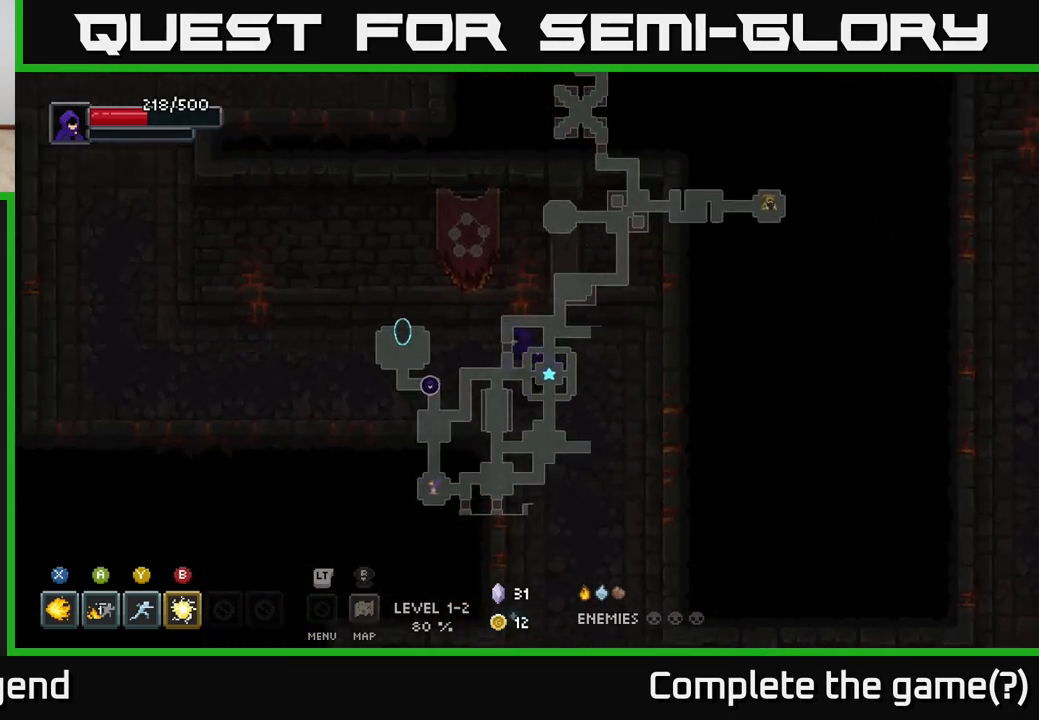
{"buttons": [], "left_stick": "left", "right_stick": "center", "events": [[100, "left_stick", "left"]]}
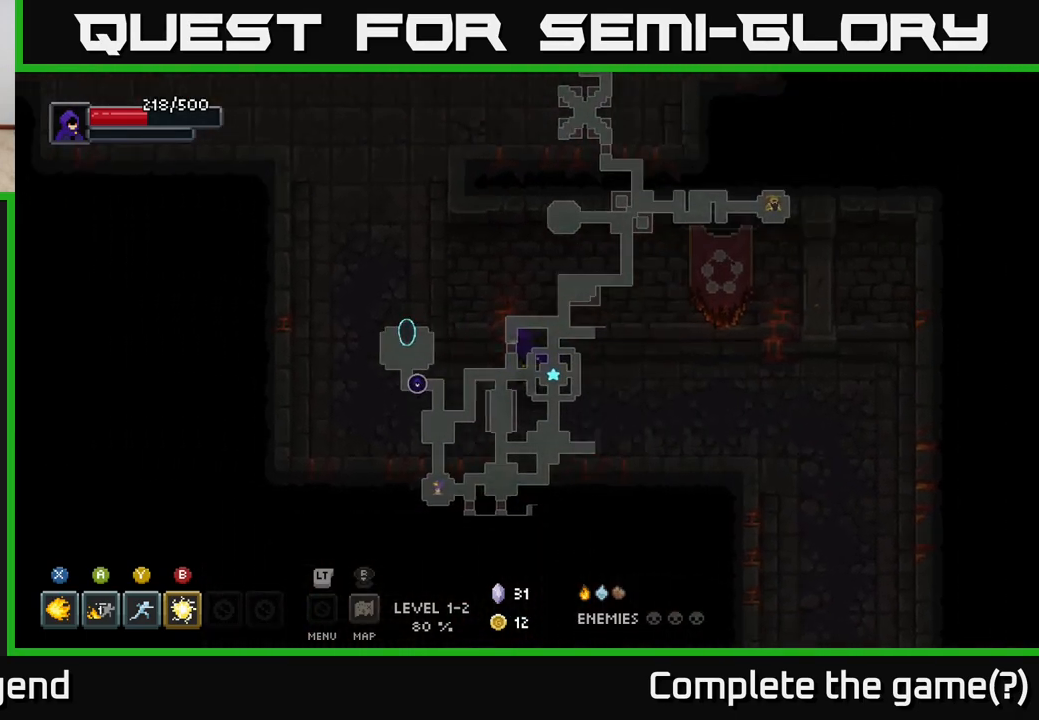
{"buttons": [], "left_stick": "up", "right_stick": "center", "events": [[17, "left_stick", "up-left"], [333, "left_stick", "up"]]}
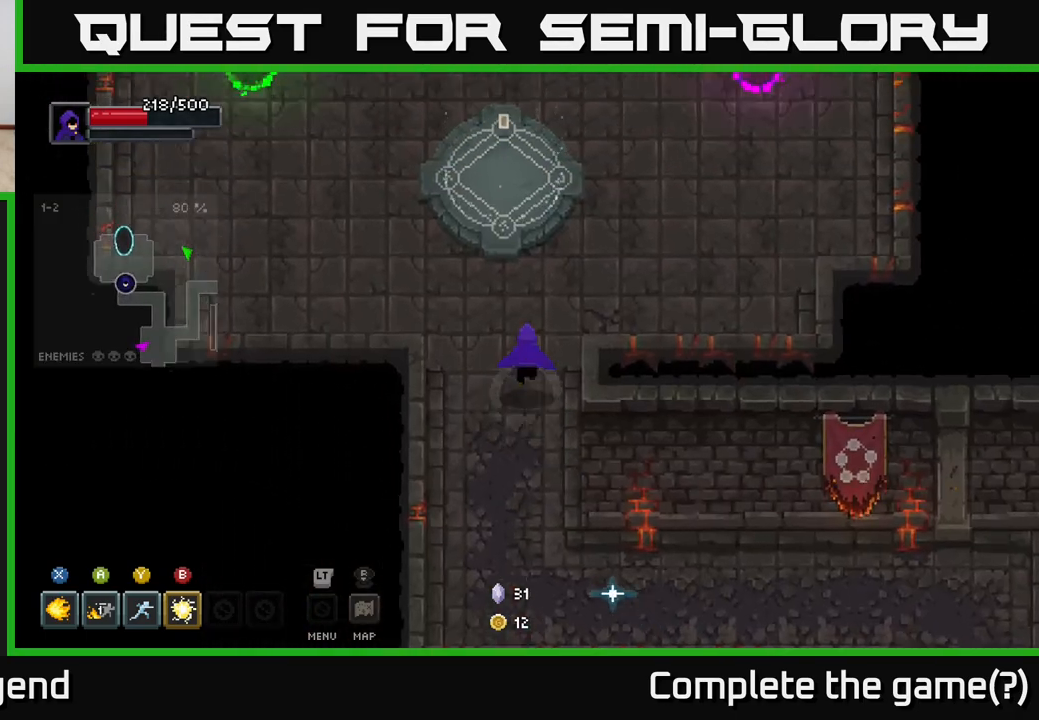
{"buttons": [], "left_stick": "up-left", "right_stick": "center", "events": [[500, "left_stick", "up-left"]]}
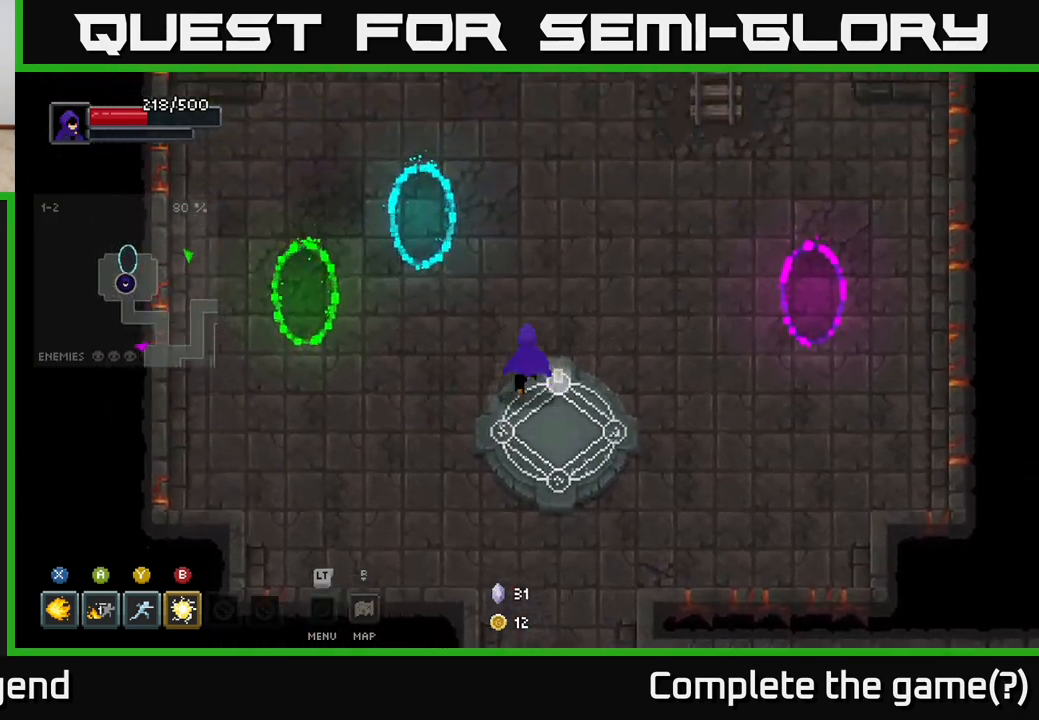
{"buttons": [], "left_stick": "center", "right_stick": "center", "events": [[300, "left_stick", "up"], [467, "left_stick", "center"]]}
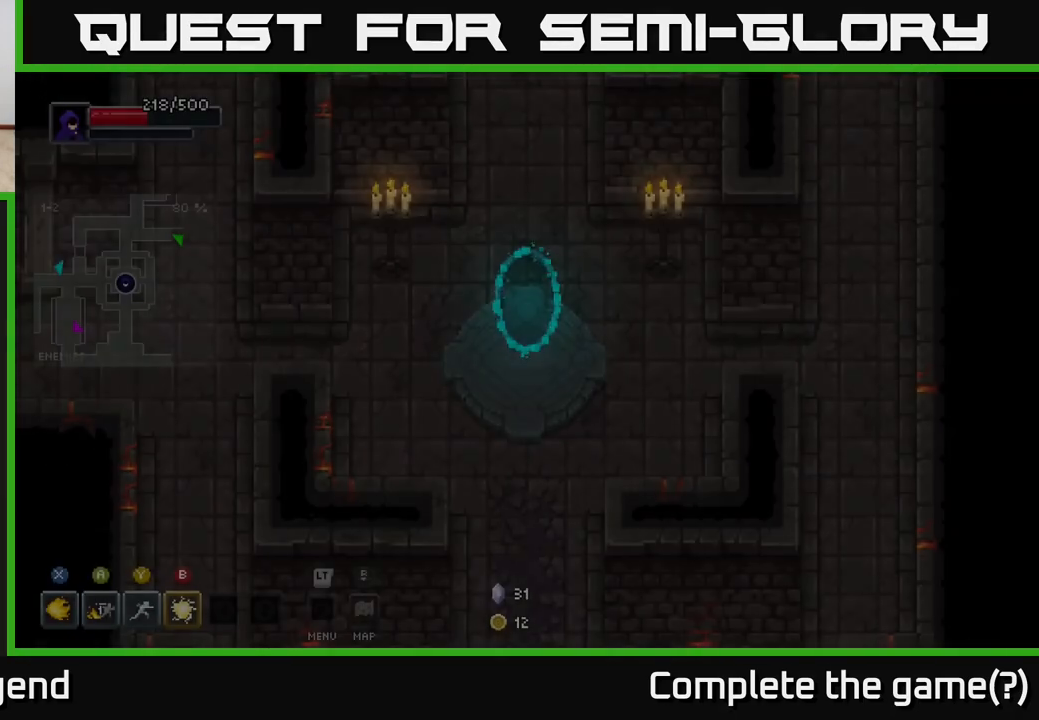
{"buttons": [], "left_stick": "right", "right_stick": "center", "events": [[217, "left_stick", "right"]]}
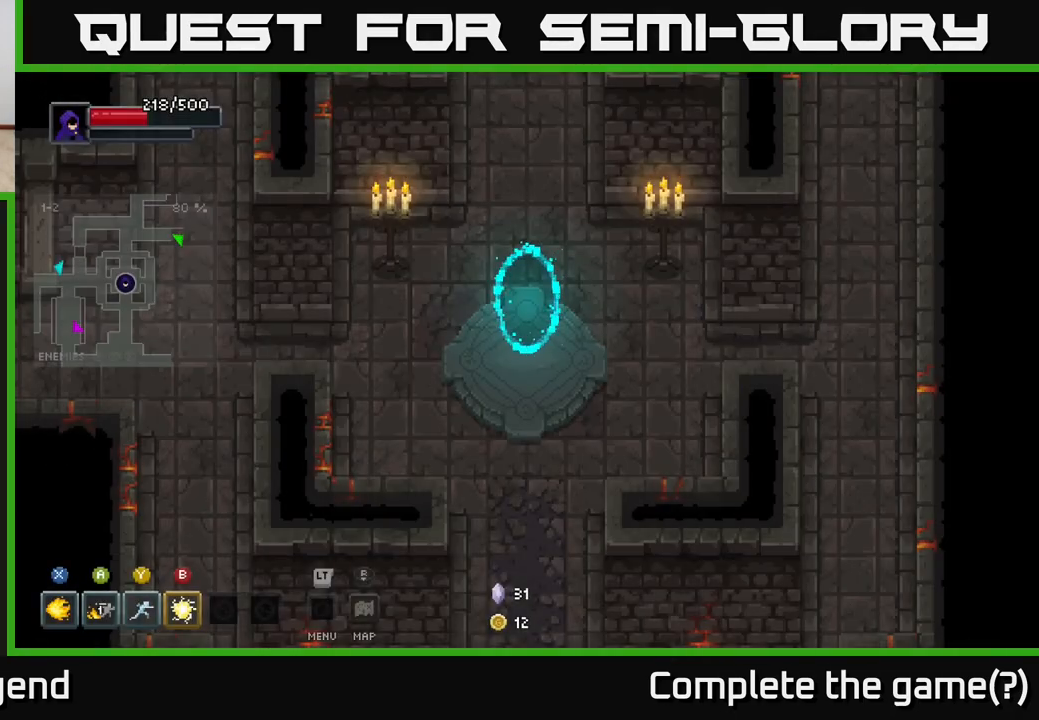
{"buttons": [], "left_stick": "right", "right_stick": "center", "events": []}
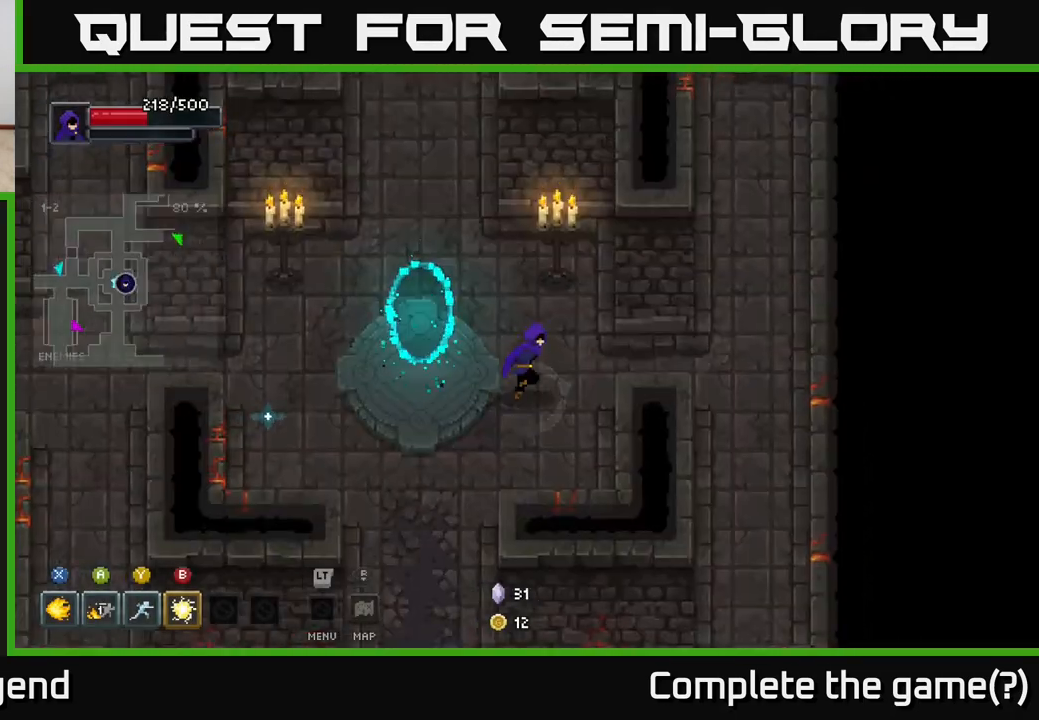
{"buttons": [], "left_stick": "up-right", "right_stick": "center", "events": [[150, "left_stick", "up-right"]]}
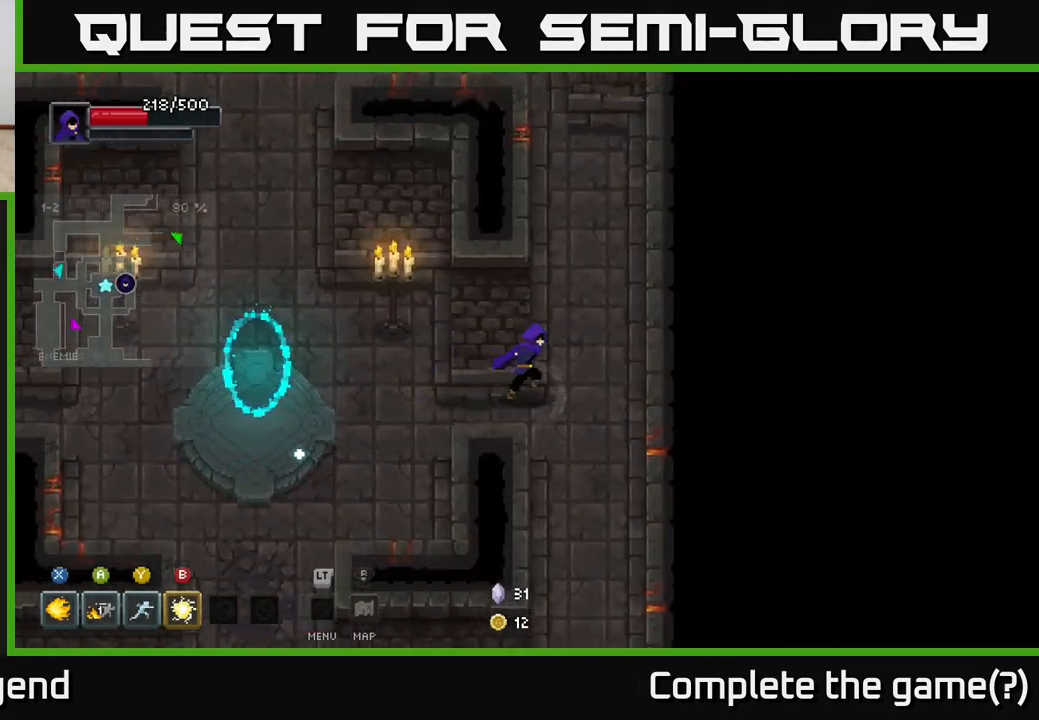
{"buttons": [], "left_stick": "up", "right_stick": "center", "events": [[200, "left_stick", "up"]]}
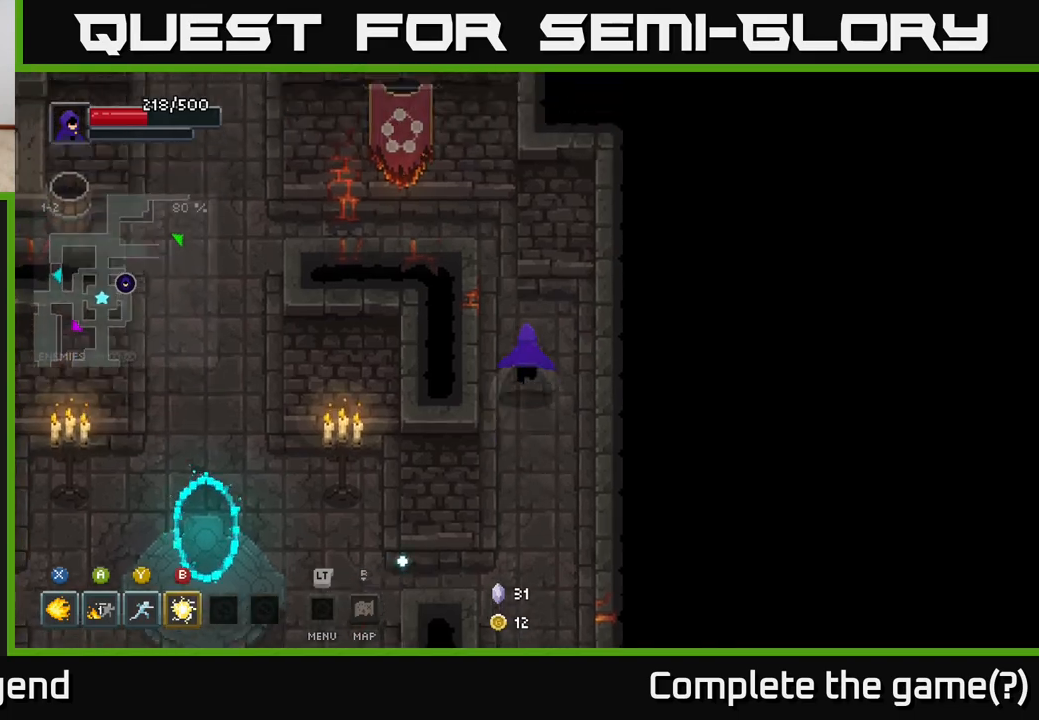
{"buttons": [], "left_stick": "left", "right_stick": "center", "events": [[150, "left_stick", "up-left"], [450, "left_stick", "left"]]}
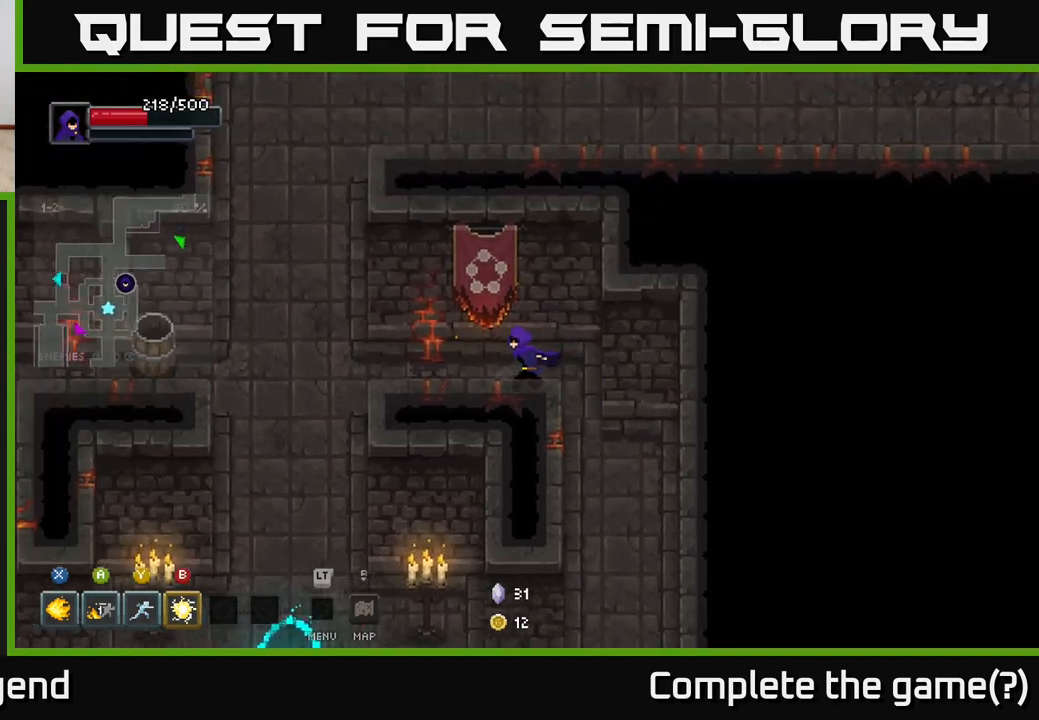
{"buttons": [], "left_stick": "up-left", "right_stick": "center", "events": [[467, "left_stick", "up-left"]]}
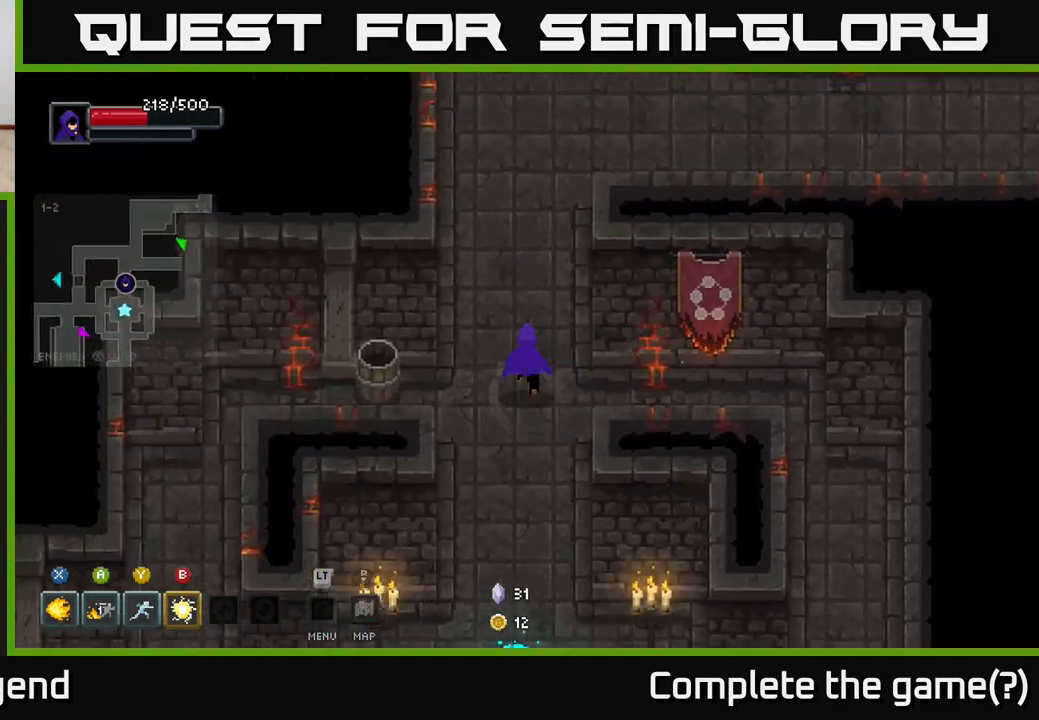
{"buttons": [], "left_stick": "up-right", "right_stick": "center", "events": [[100, "left_stick", "up"], [333, "left_stick", "up-right"]]}
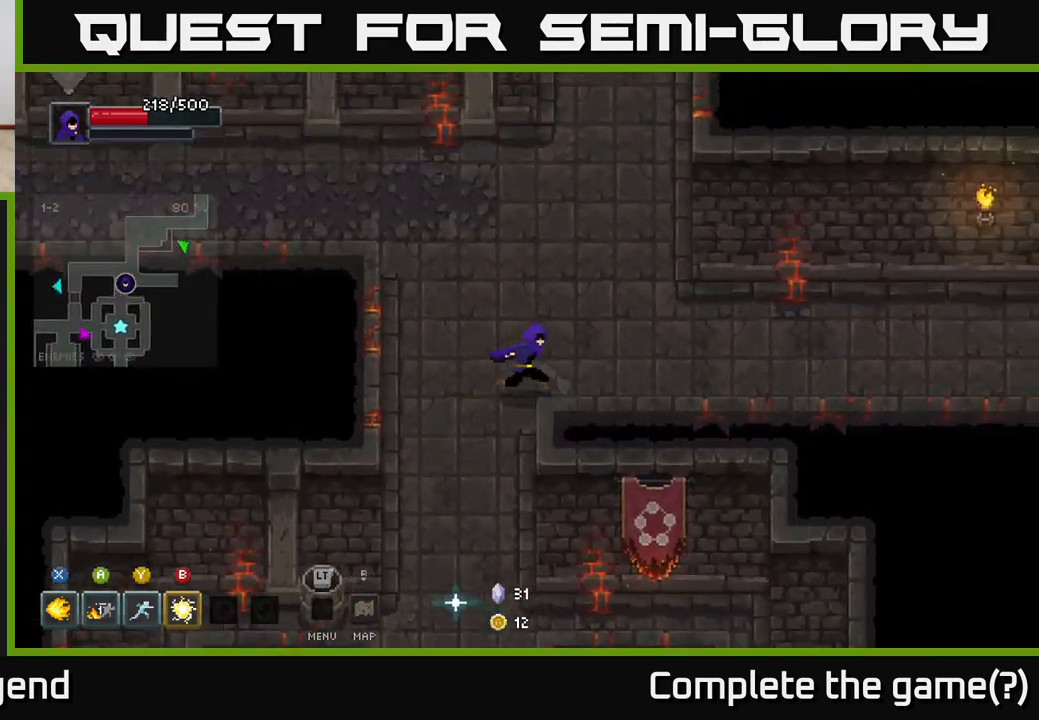
{"buttons": [], "left_stick": "right", "right_stick": "center", "events": [[33, "left_stick", "right"]]}
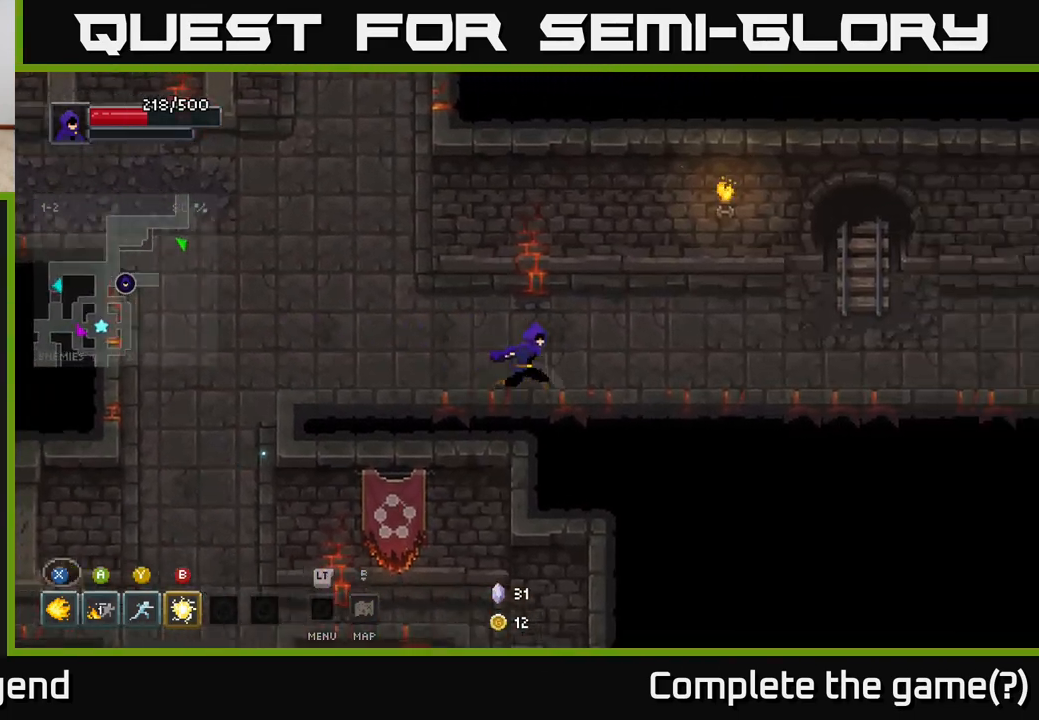
{"buttons": [], "left_stick": "right", "right_stick": "center", "events": []}